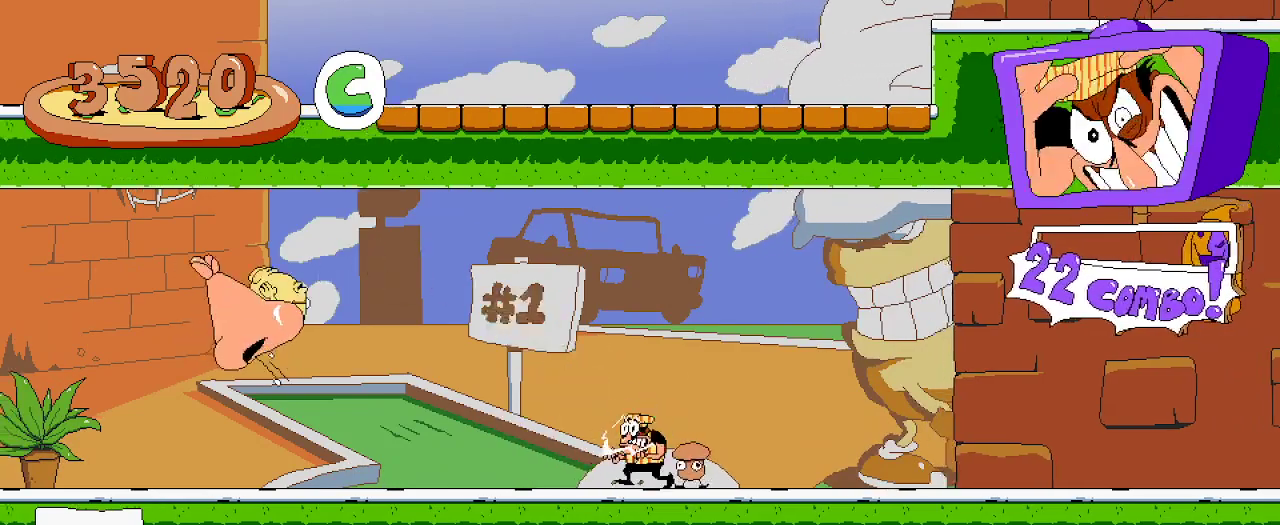
Gameplay with a controller (Xbox layout); each line is a JSON object with the inputs held at the frame after it. "events" lists button and stick changes between this image and that frame as [ms after this image, input, new state], when the widget could be followed in between. Not read: L3 R3.
{"buttons": ["R2", "DPAD_LEFT"], "left_stick": "center", "right_stick": "center", "events": [[100, "DPAD_LEFT", "up"], [267, "DPAD_LEFT", "down"], [333, "R2", "down"]]}
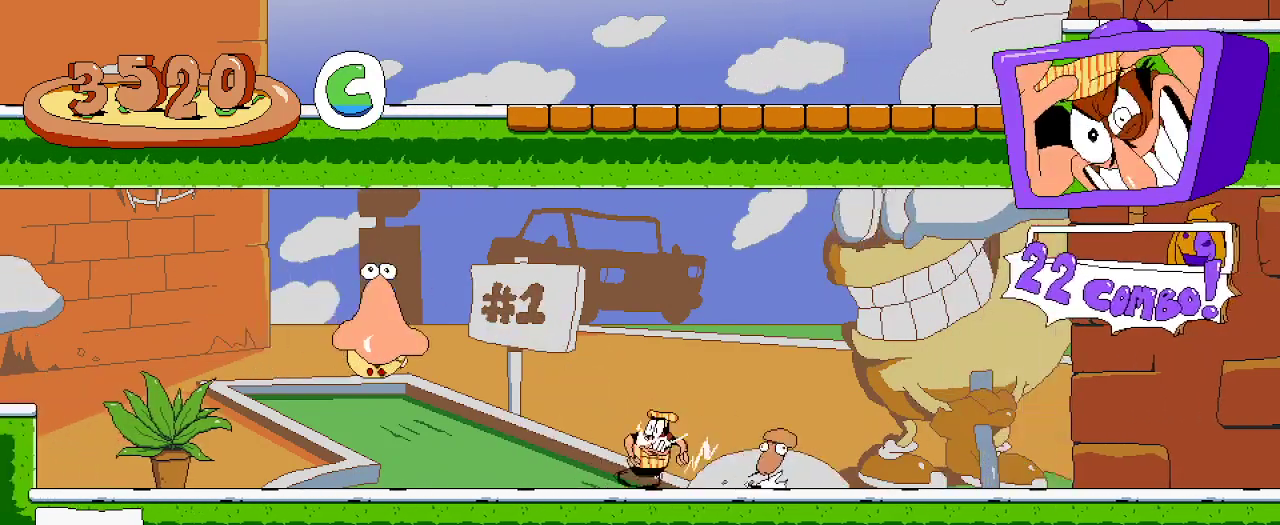
{"buttons": ["DPAD_LEFT"], "left_stick": "center", "right_stick": "center", "events": [[33, "R2", "up"], [167, "DPAD_LEFT", "up"], [467, "DPAD_LEFT", "down"]]}
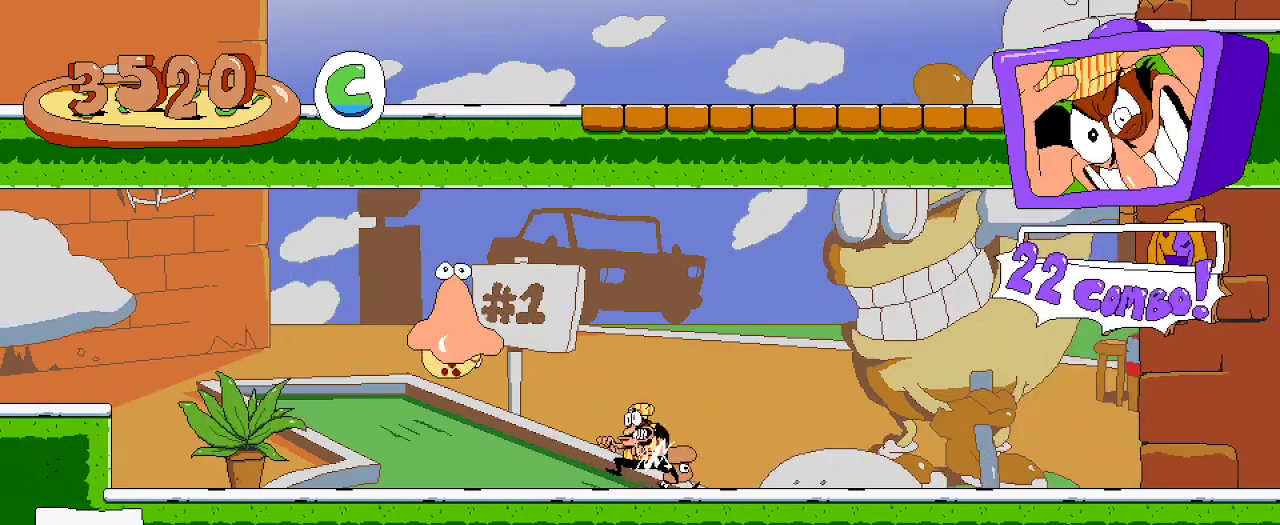
{"buttons": ["DPAD_LEFT"], "left_stick": "center", "right_stick": "center", "events": [[33, "A", "down"], [167, "X", "down"], [200, "A", "up"], [300, "X", "up"]]}
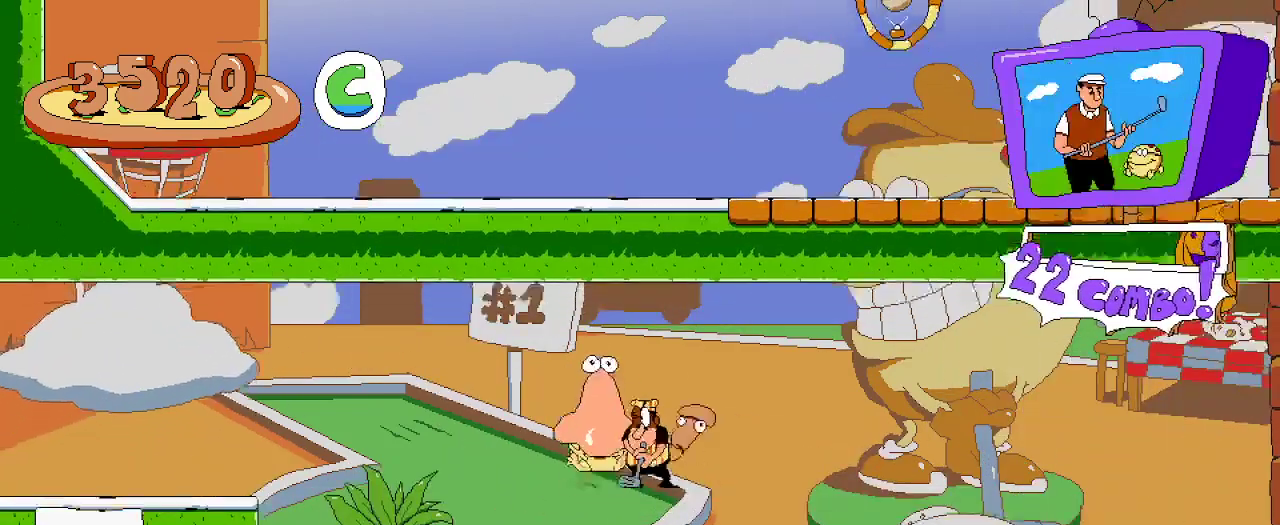
{"buttons": ["X", "DPAD_UP", "DPAD_LEFT"], "left_stick": "center", "right_stick": "center", "events": [[133, "DPAD_UP", "down"], [400, "X", "down"]]}
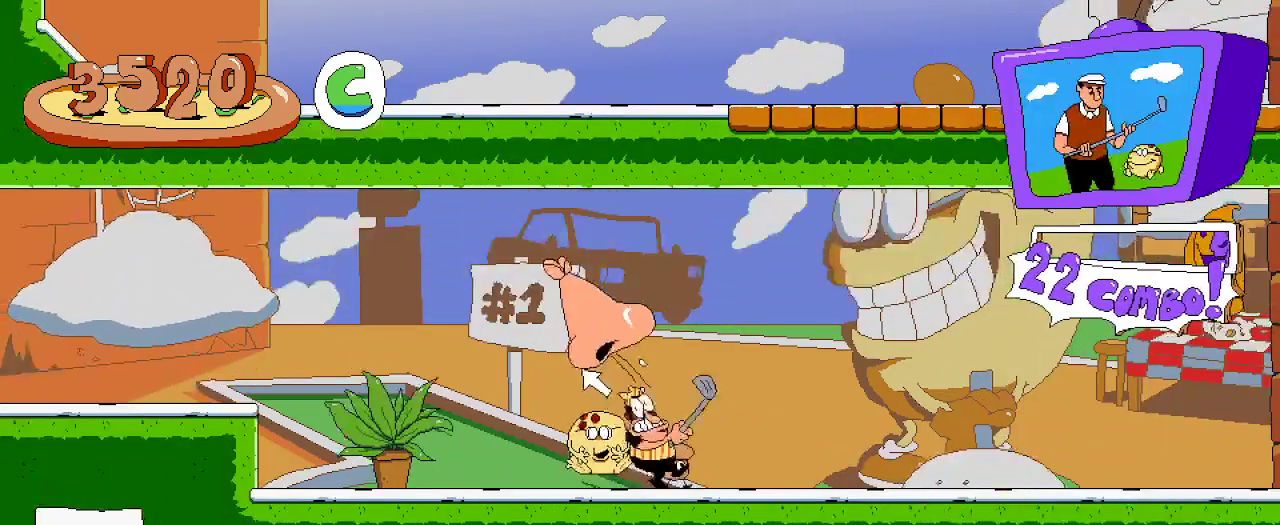
{"buttons": [], "left_stick": "center", "right_stick": "center", "events": [[67, "X", "up"], [467, "DPAD_UP", "up"], [500, "DPAD_LEFT", "up"]]}
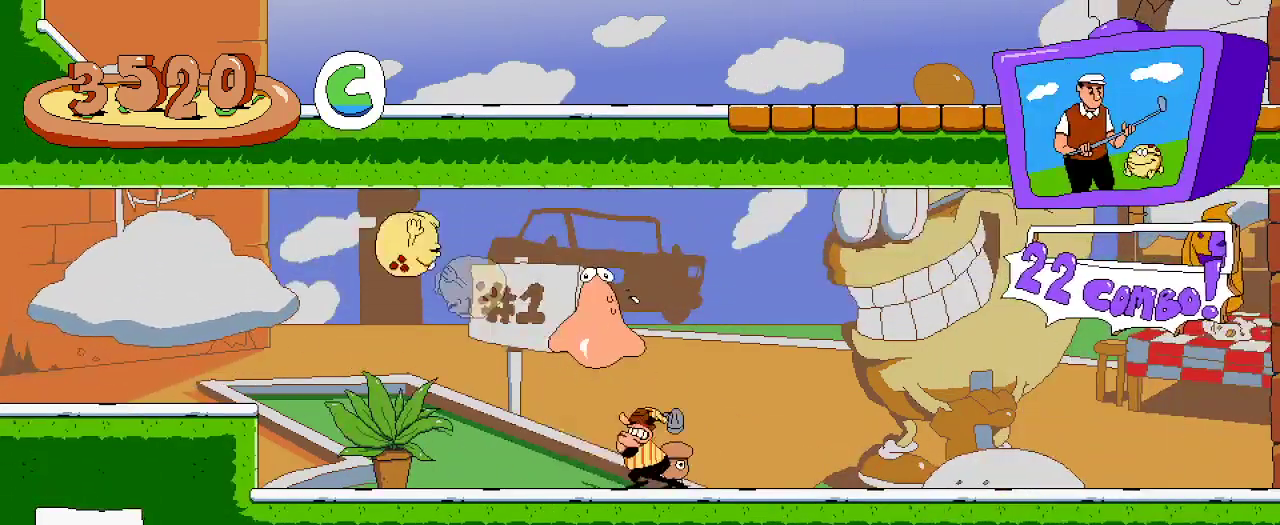
{"buttons": ["A", "R2", "DPAD_LEFT"], "left_stick": "center", "right_stick": "center", "events": [[133, "DPAD_LEFT", "down"], [233, "R2", "down"], [500, "A", "down"]]}
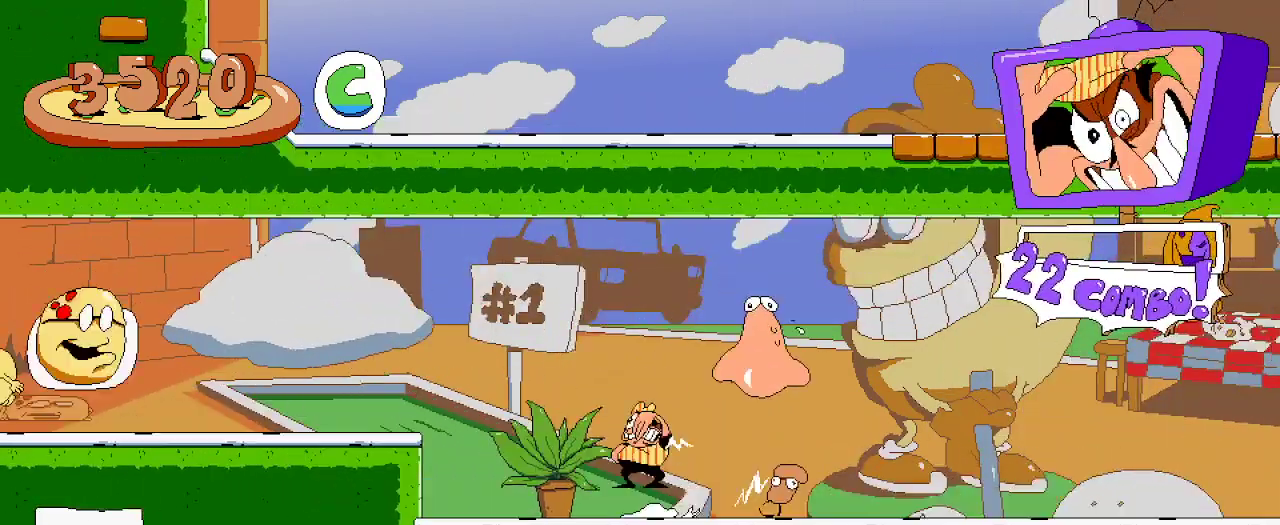
{"buttons": ["DPAD_LEFT"], "left_stick": "center", "right_stick": "center", "events": [[300, "A", "up"], [300, "R2", "up"]]}
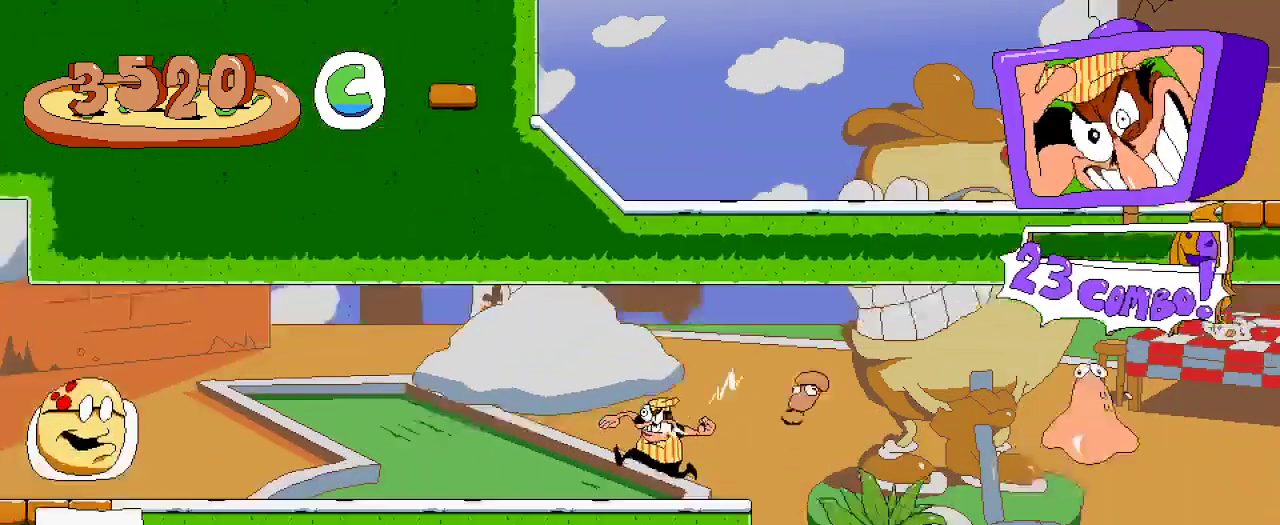
{"buttons": ["DPAD_LEFT"], "left_stick": "center", "right_stick": "center", "events": []}
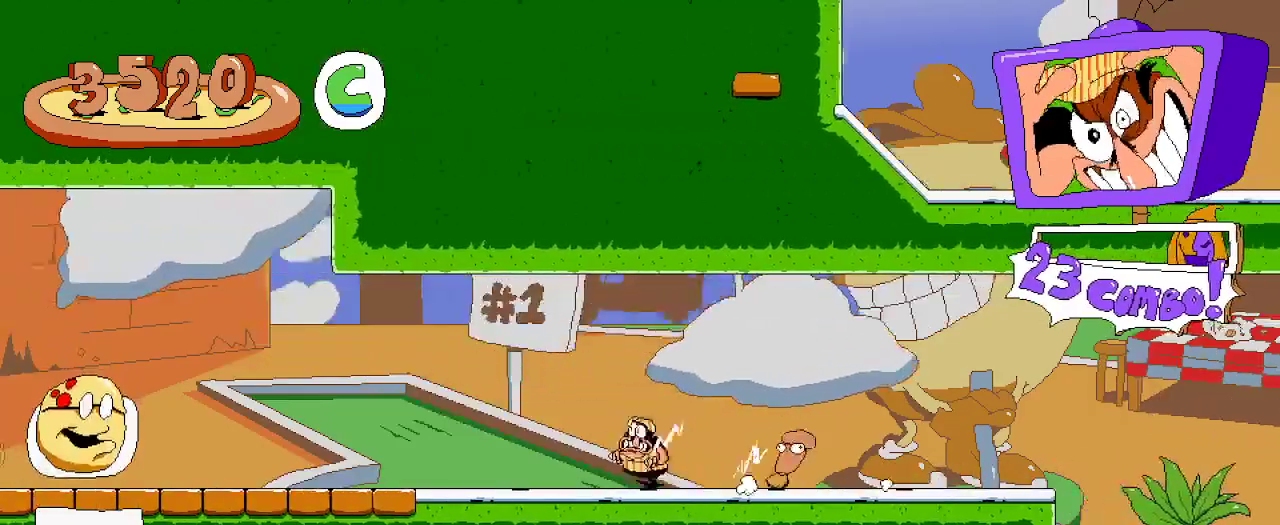
{"buttons": ["DPAD_LEFT"], "left_stick": "center", "right_stick": "center", "events": []}
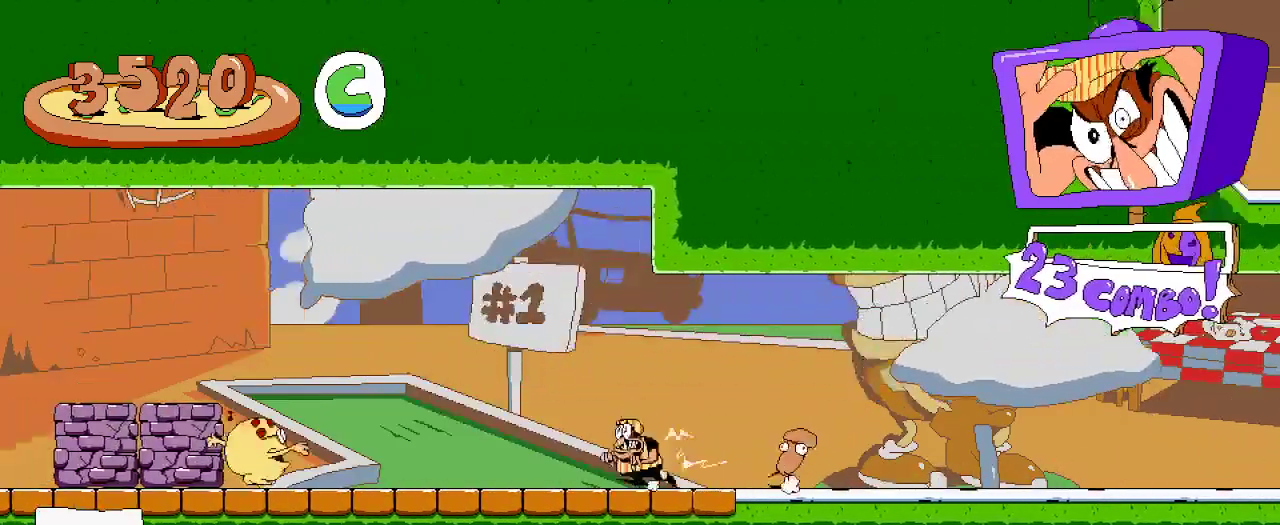
{"buttons": ["X"], "left_stick": "center", "right_stick": "center", "events": [[467, "DPAD_LEFT", "up"], [467, "X", "down"]]}
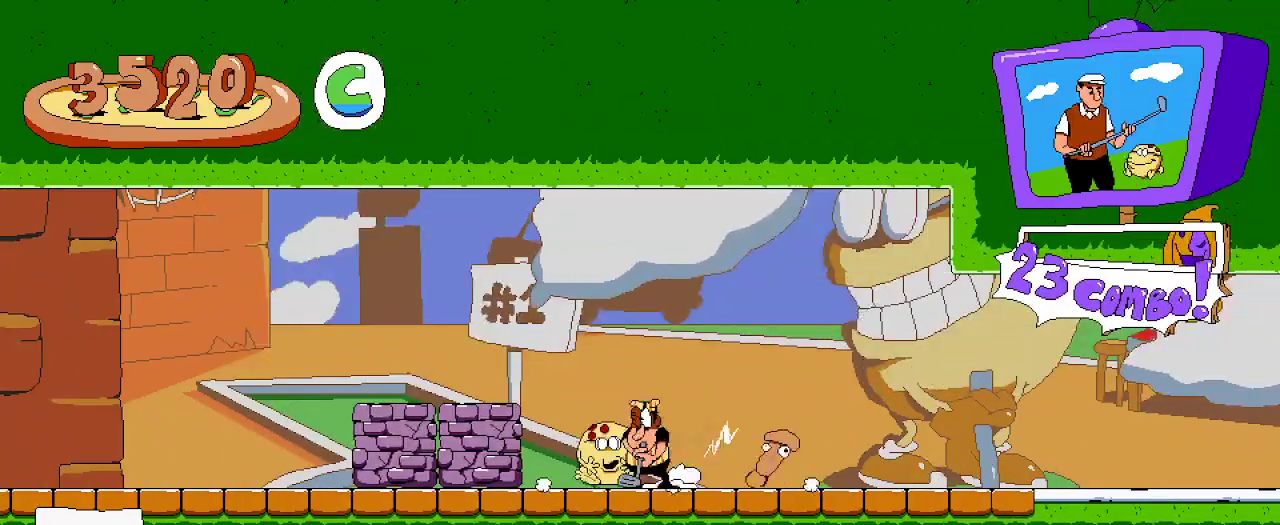
{"buttons": [], "left_stick": "center", "right_stick": "center", "events": [[100, "X", "up"], [267, "X", "down"], [467, "X", "up"]]}
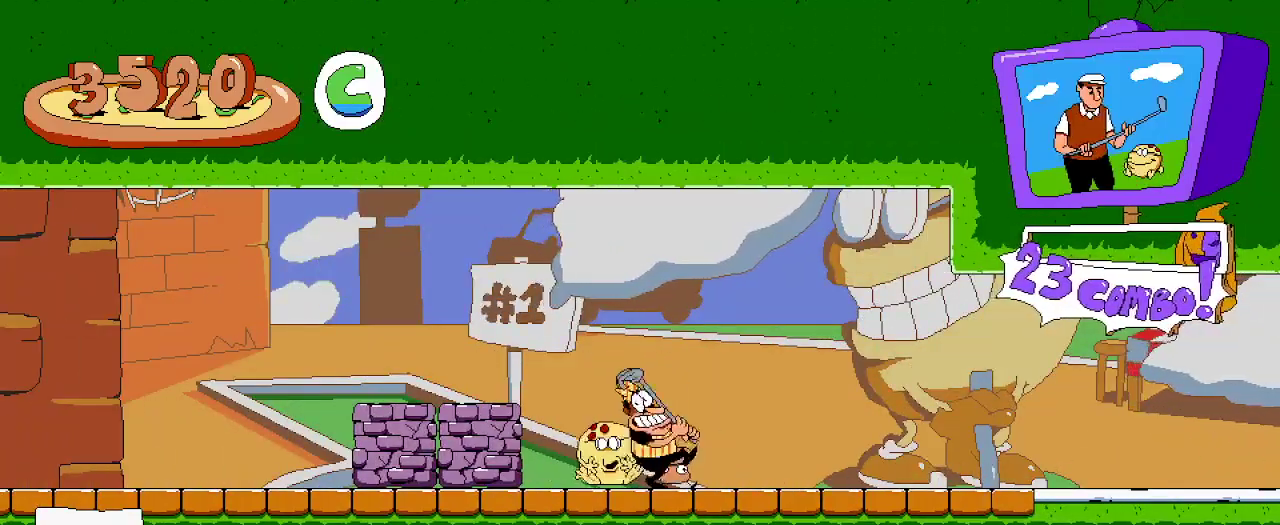
{"buttons": ["R2", "DPAD_LEFT"], "left_stick": "center", "right_stick": "center", "events": [[67, "DPAD_LEFT", "down"], [233, "R2", "down"]]}
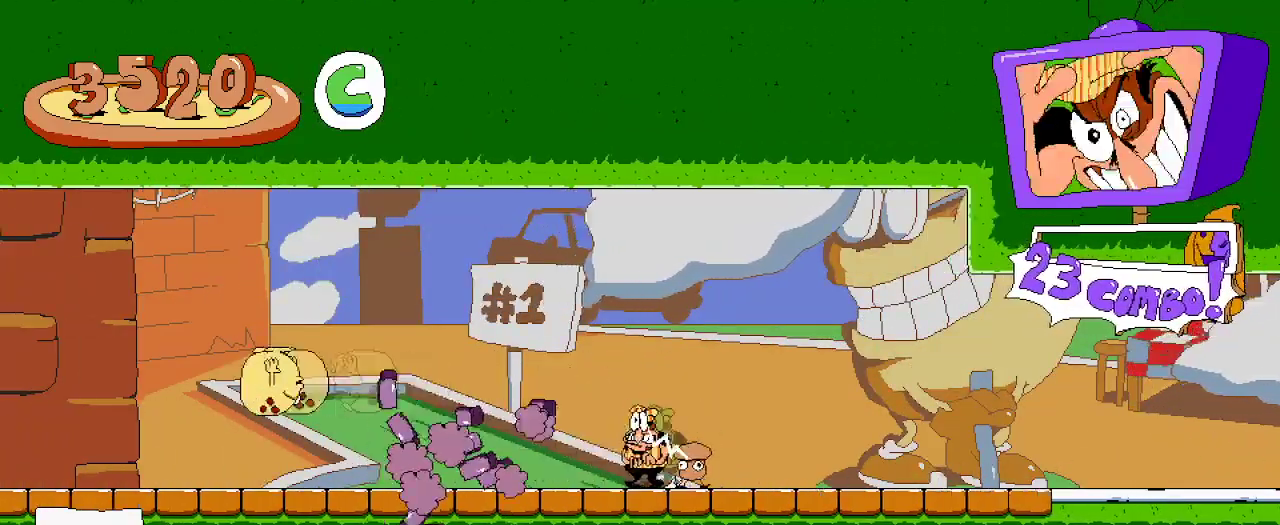
{"buttons": ["R2", "DPAD_LEFT"], "left_stick": "center", "right_stick": "center", "events": []}
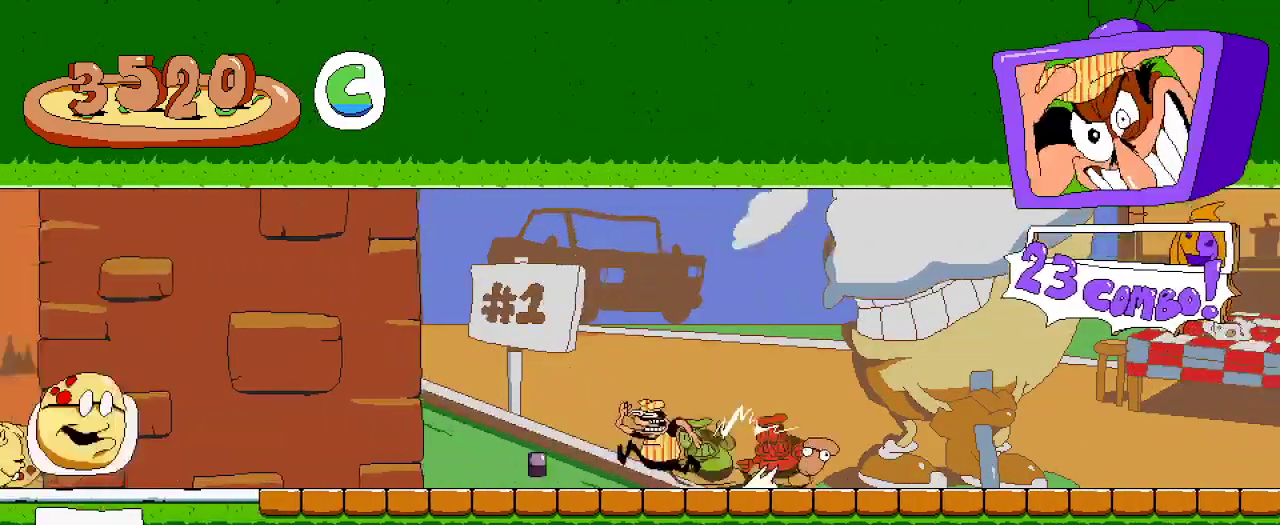
{"buttons": ["DPAD_LEFT"], "left_stick": "center", "right_stick": "center", "events": [[467, "R2", "up"]]}
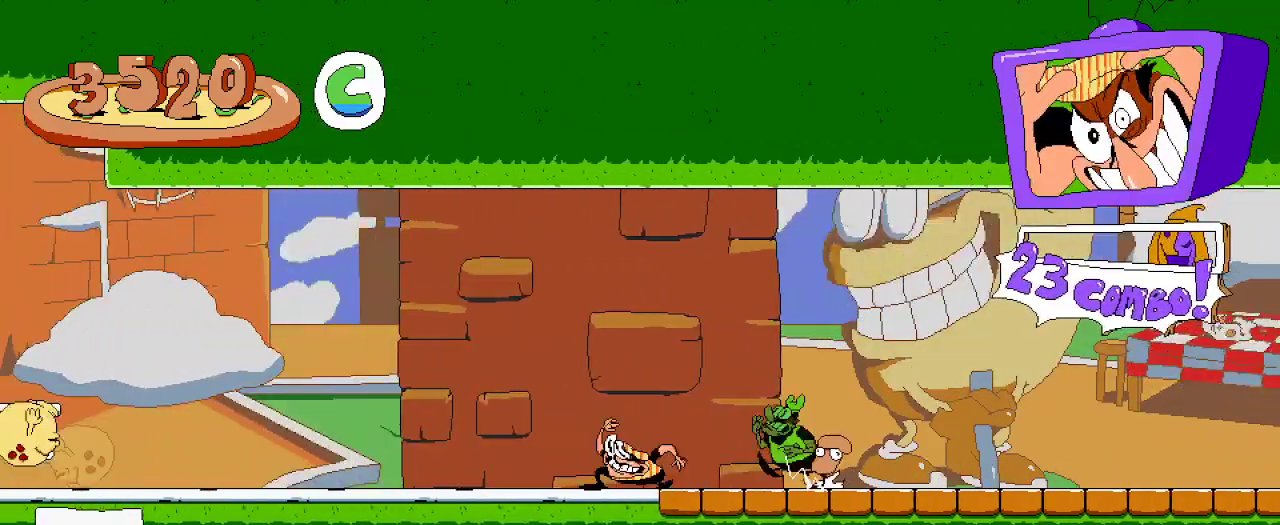
{"buttons": ["DPAD_LEFT"], "left_stick": "center", "right_stick": "center", "events": []}
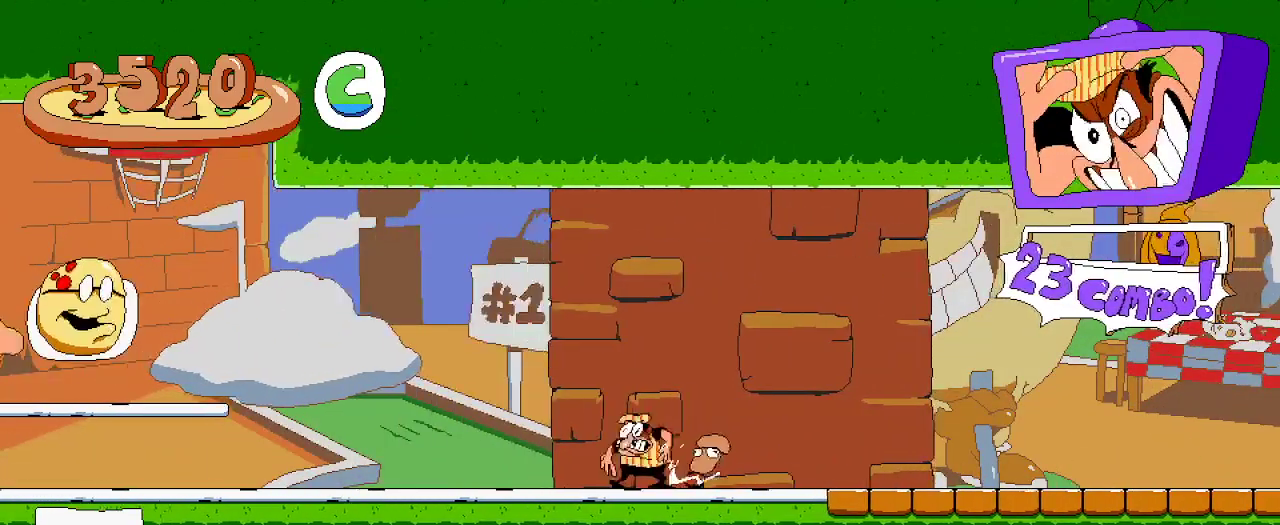
{"buttons": ["DPAD_LEFT"], "left_stick": "center", "right_stick": "center", "events": []}
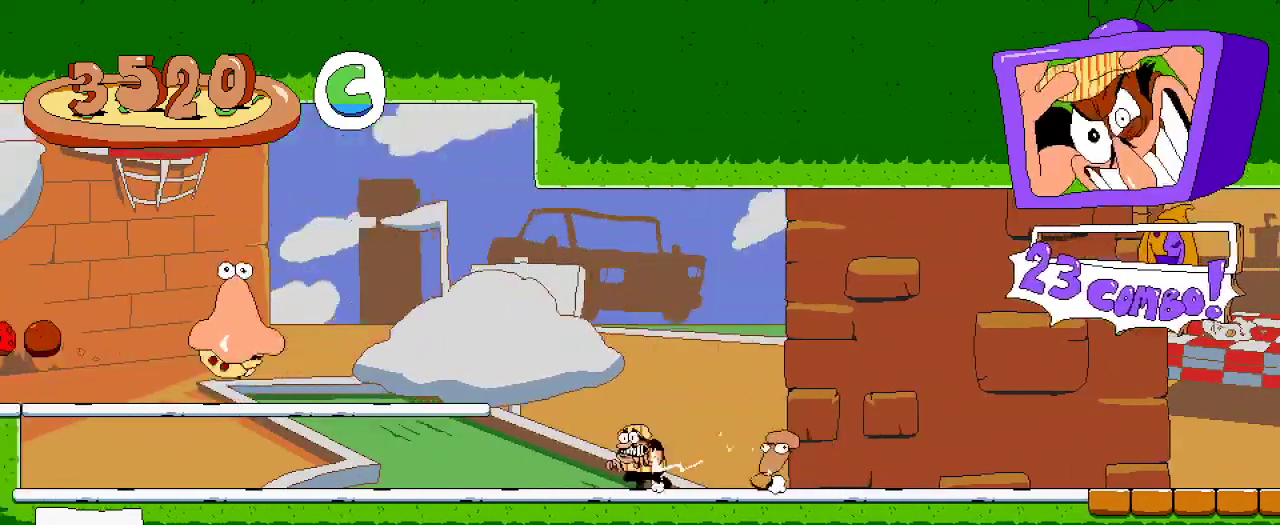
{"buttons": ["X", "DPAD_LEFT"], "left_stick": "center", "right_stick": "center", "events": [[267, "A", "down"], [500, "A", "up"], [500, "X", "down"]]}
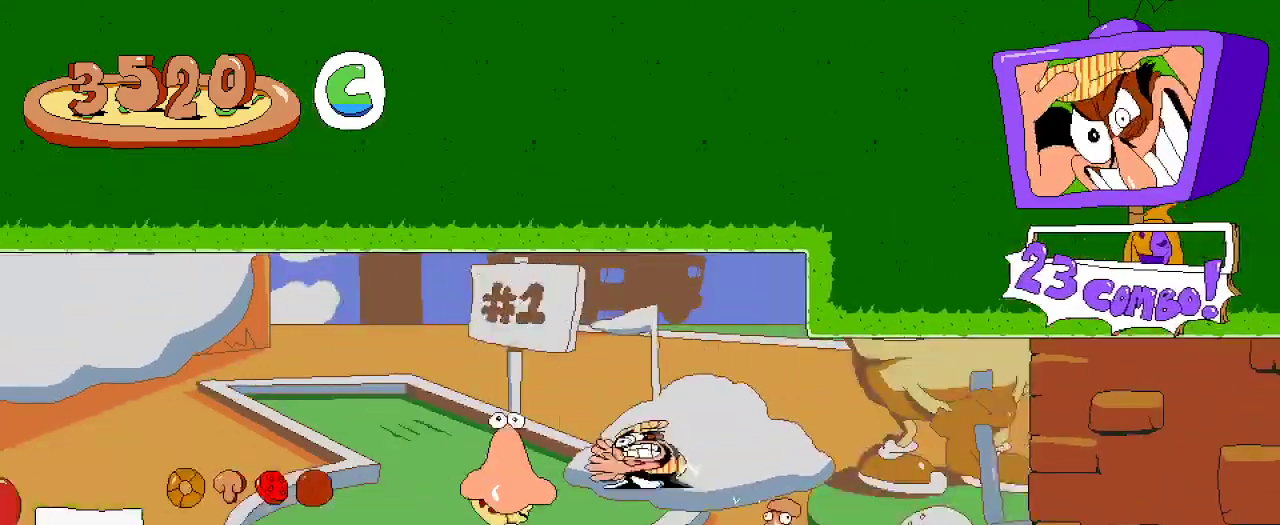
{"buttons": [], "left_stick": "center", "right_stick": "center", "events": [[133, "X", "up"], [233, "DPAD_LEFT", "up"]]}
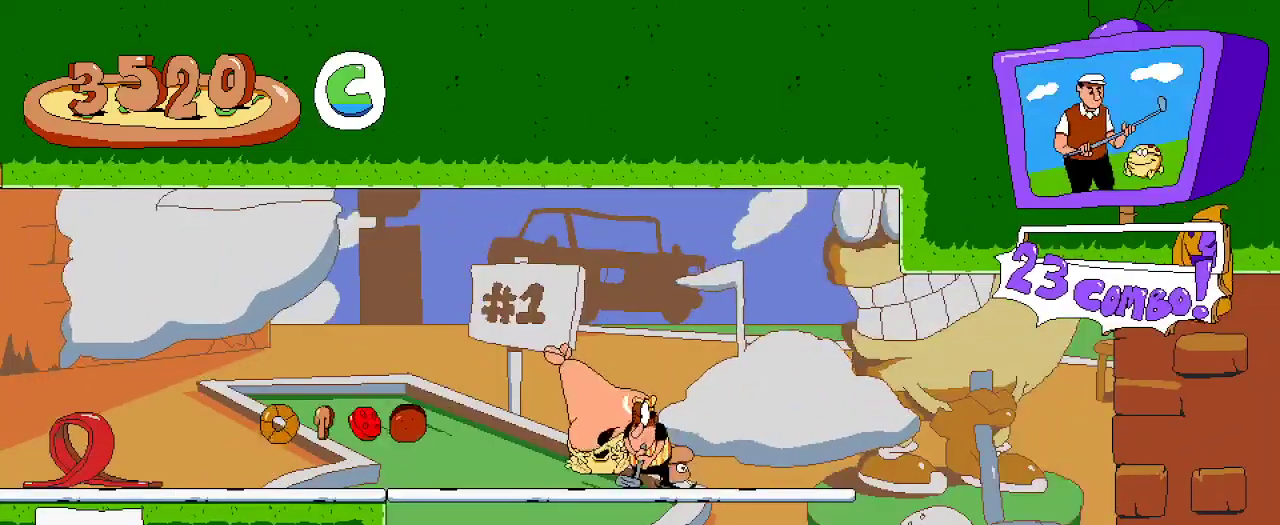
{"buttons": ["DPAD_LEFT"], "left_stick": "center", "right_stick": "center", "events": [[67, "X", "down"], [233, "X", "up"], [467, "DPAD_LEFT", "down"]]}
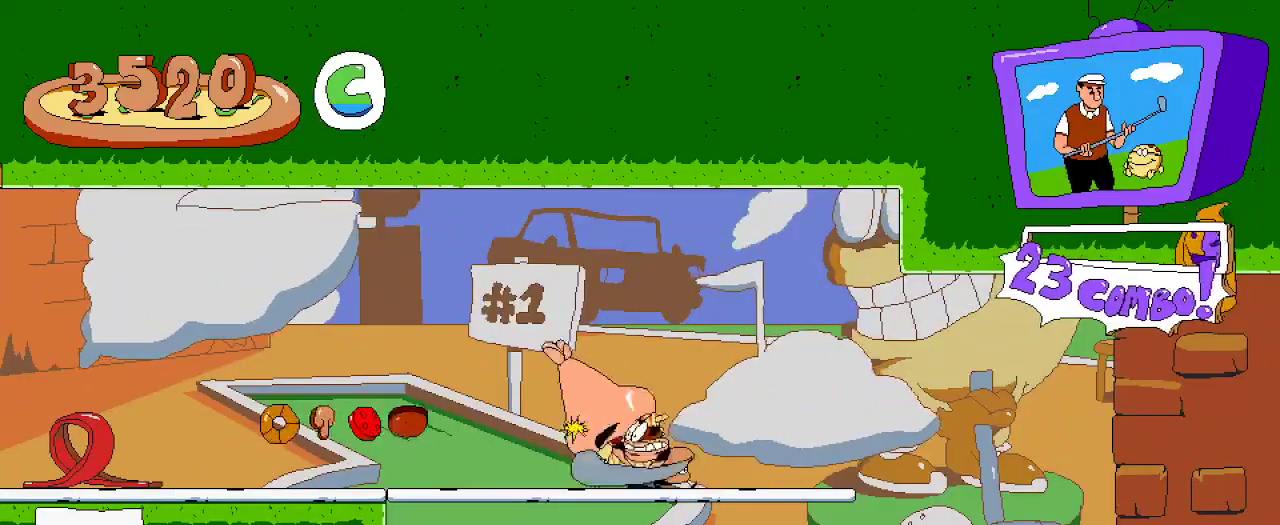
{"buttons": ["R2", "DPAD_LEFT"], "left_stick": "center", "right_stick": "center", "events": [[67, "R2", "down"]]}
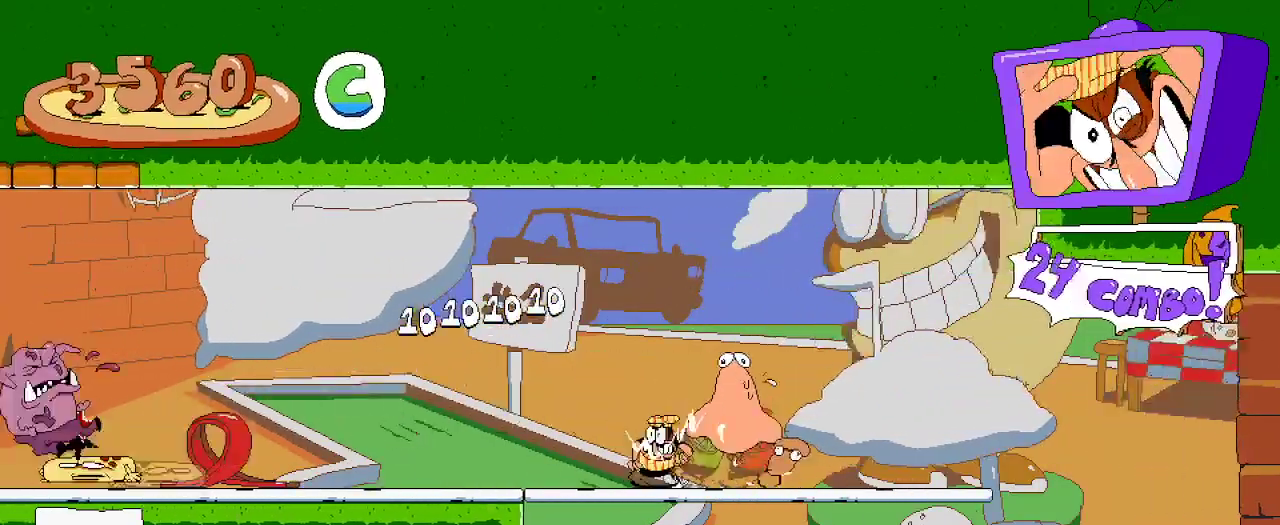
{"buttons": ["R2", "DPAD_LEFT"], "left_stick": "center", "right_stick": "center", "events": []}
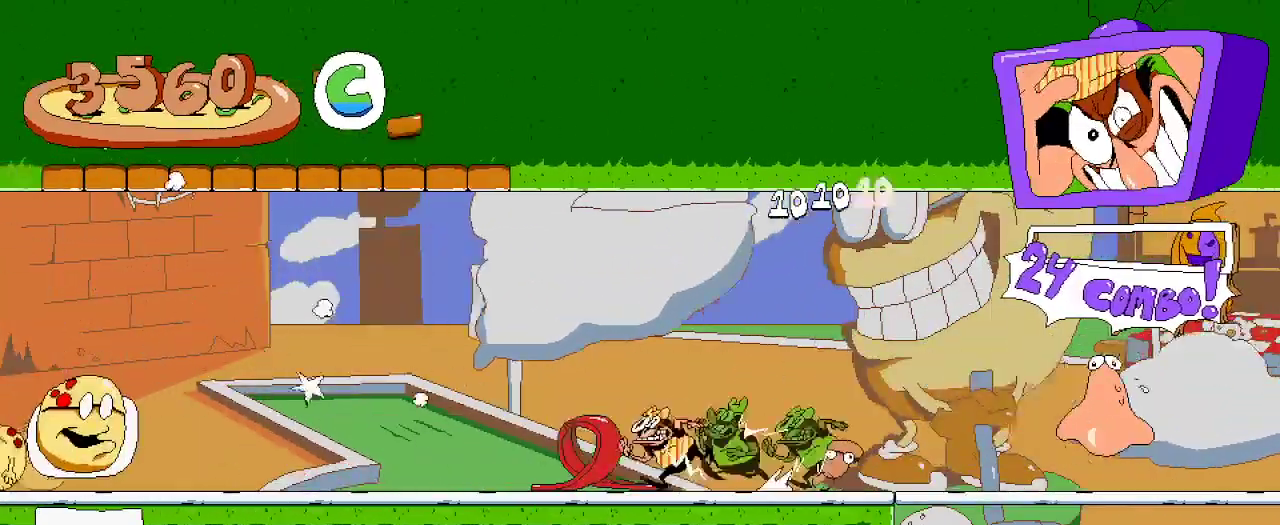
{"buttons": ["R2", "DPAD_LEFT"], "left_stick": "center", "right_stick": "center", "events": []}
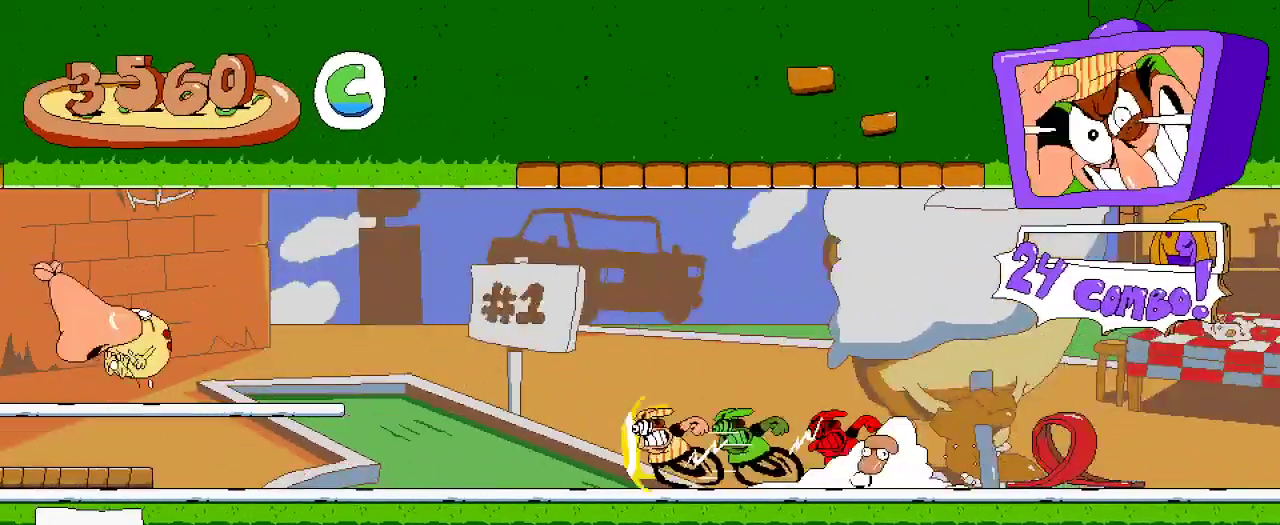
{"buttons": ["DPAD_LEFT"], "left_stick": "center", "right_stick": "center", "events": [[167, "R2", "up"], [333, "DPAD_LEFT", "up"], [467, "DPAD_LEFT", "down"]]}
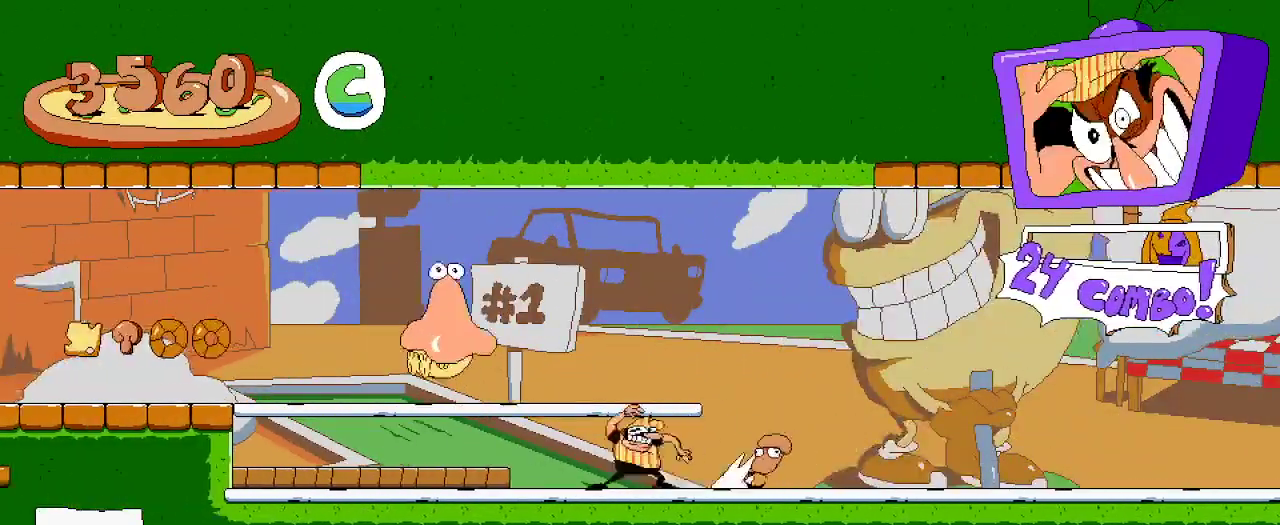
{"buttons": ["A", "DPAD_LEFT"], "left_stick": "center", "right_stick": "center", "events": [[33, "DPAD_LEFT", "up"], [333, "A", "down"], [333, "DPAD_LEFT", "down"]]}
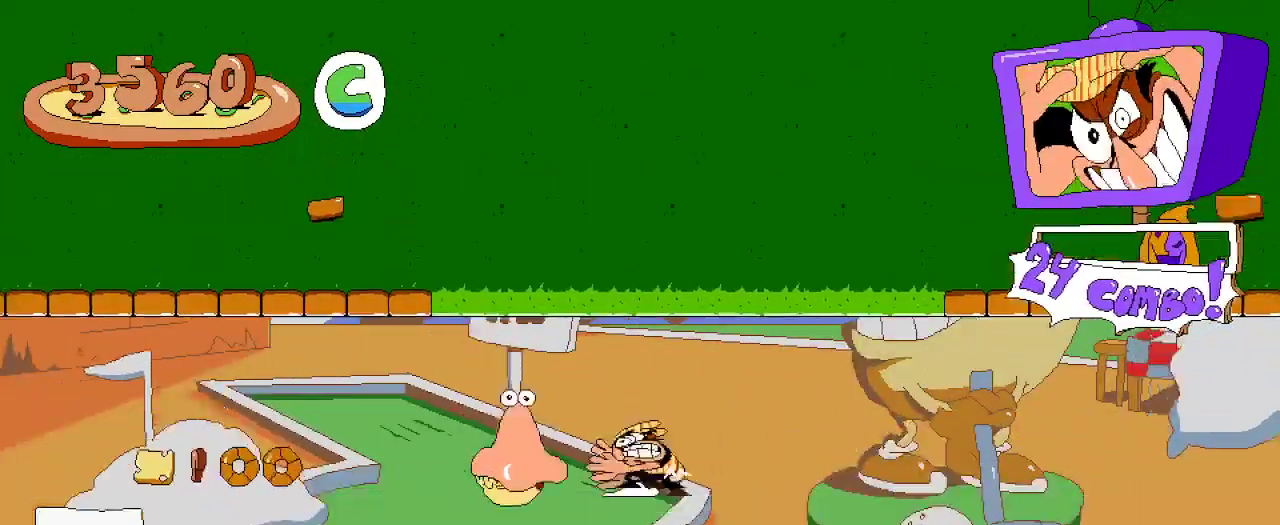
{"buttons": [], "left_stick": "center", "right_stick": "center", "events": [[33, "X", "down"], [67, "A", "up"], [133, "DPAD_LEFT", "up"], [133, "X", "up"]]}
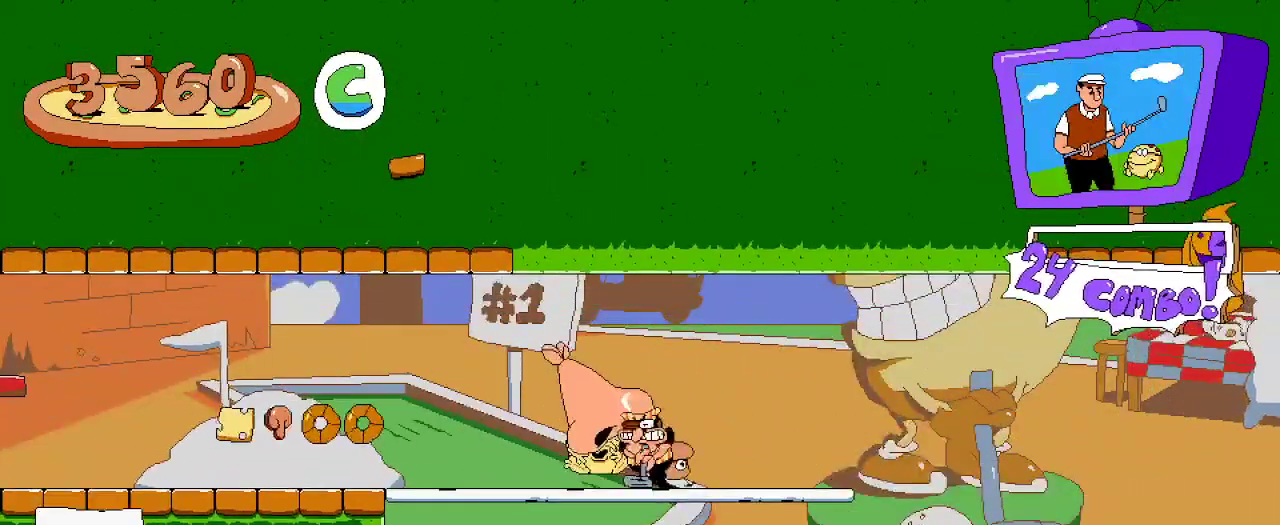
{"buttons": ["DPAD_LEFT"], "left_stick": "center", "right_stick": "center", "events": [[33, "X", "down"], [100, "DPAD_LEFT", "down"], [167, "X", "up"]]}
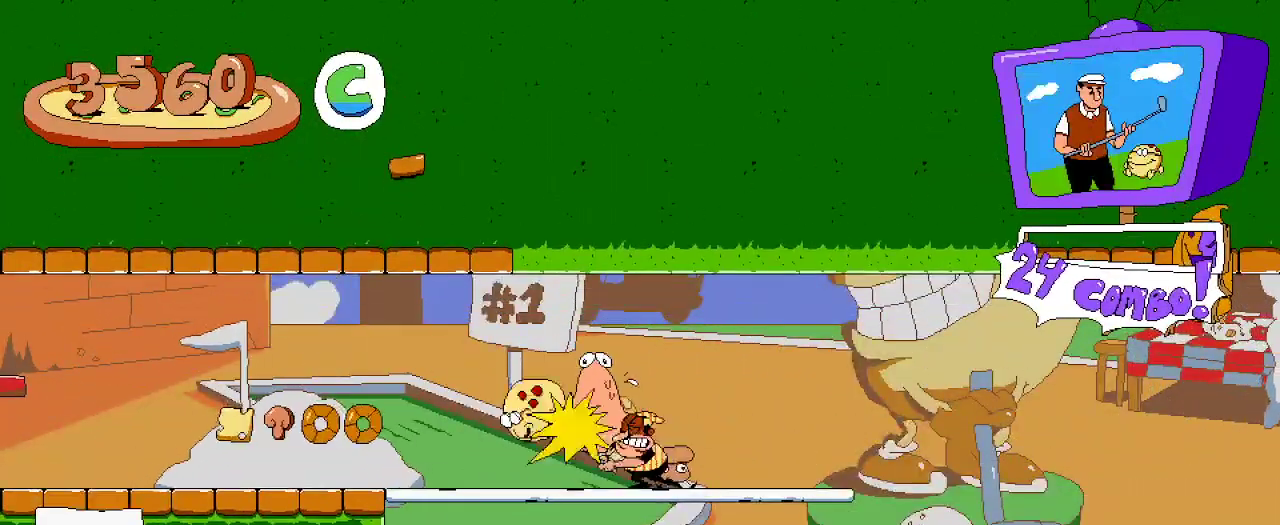
{"buttons": ["R2", "DPAD_LEFT"], "left_stick": "center", "right_stick": "center", "events": [[133, "R2", "down"]]}
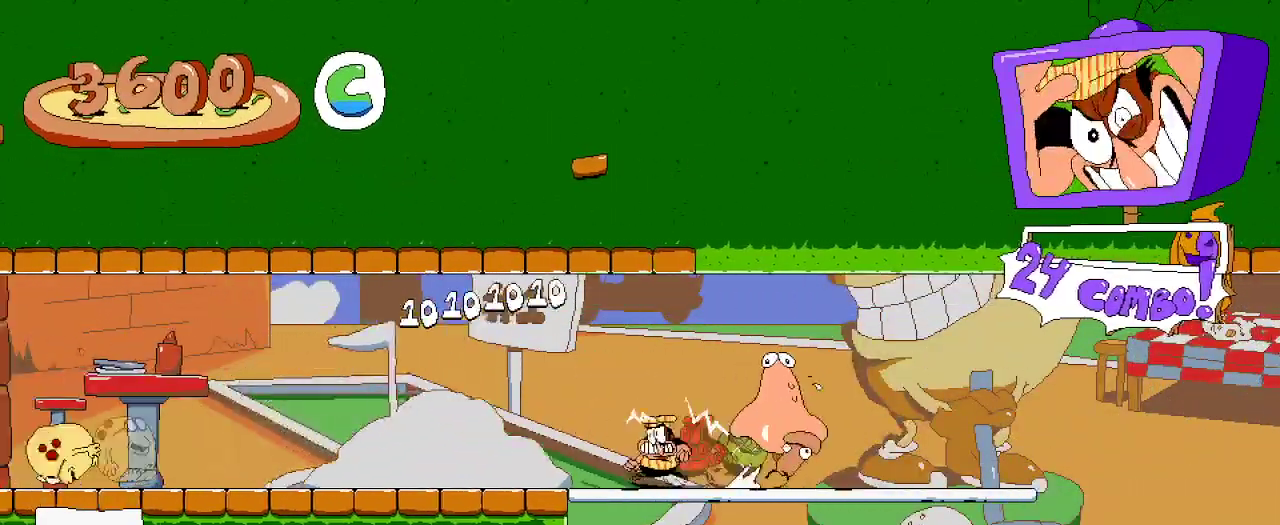
{"buttons": ["R2", "DPAD_LEFT"], "left_stick": "center", "right_stick": "center", "events": []}
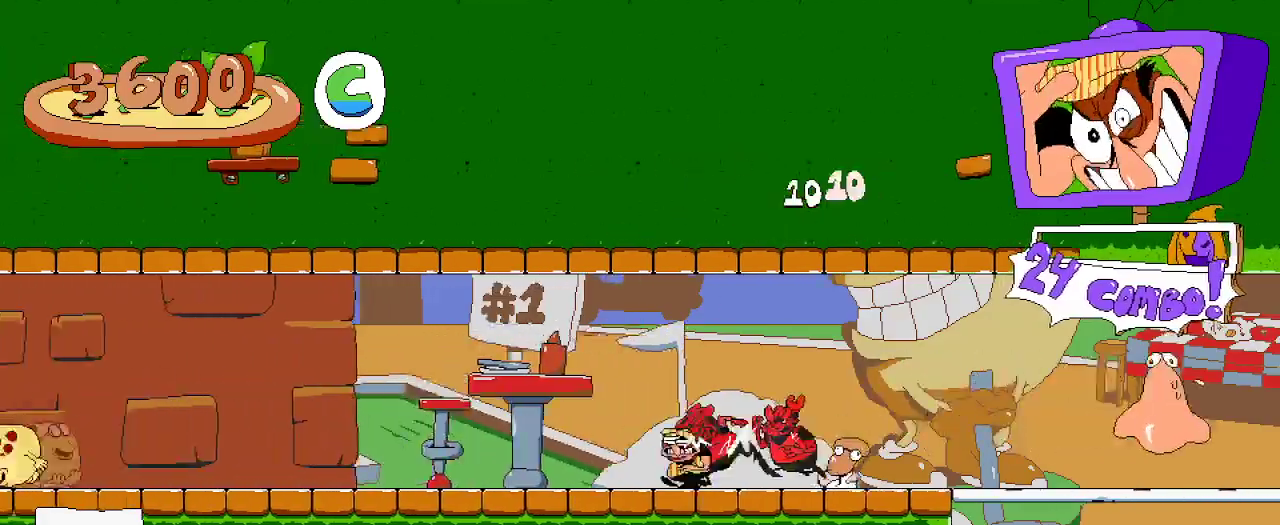
{"buttons": ["DPAD_LEFT"], "left_stick": "center", "right_stick": "center", "events": [[200, "R2", "up"]]}
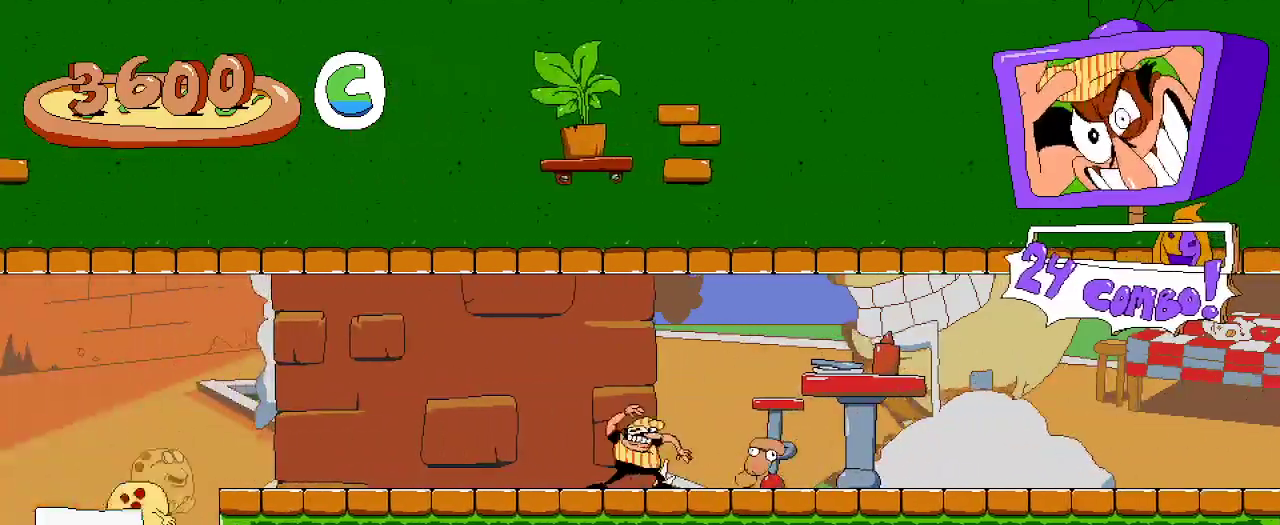
{"buttons": ["DPAD_LEFT"], "left_stick": "center", "right_stick": "center", "events": []}
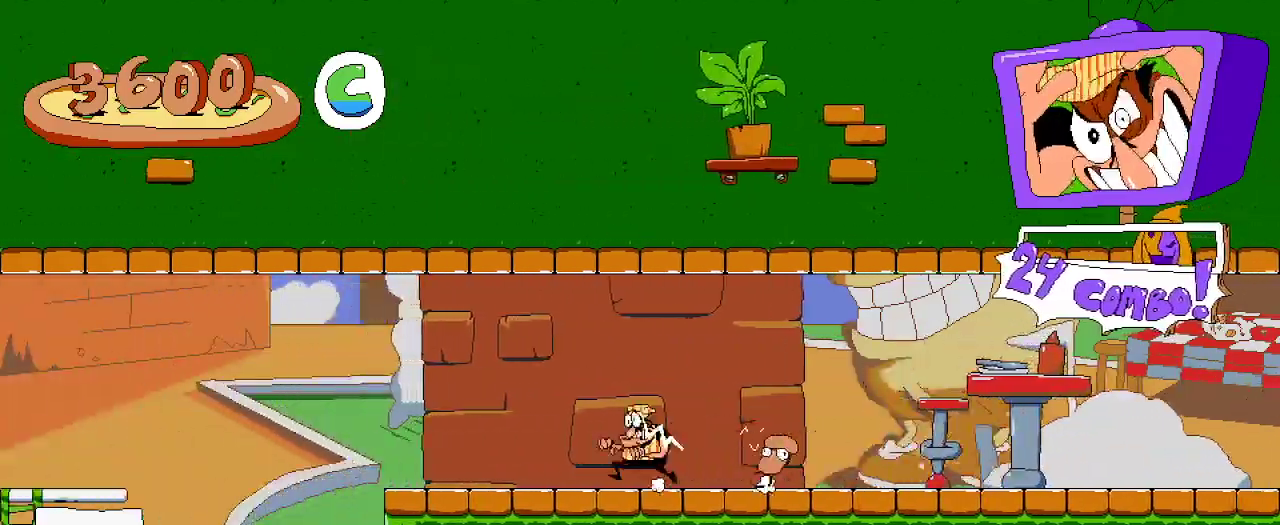
{"buttons": ["DPAD_LEFT"], "left_stick": "center", "right_stick": "center", "events": []}